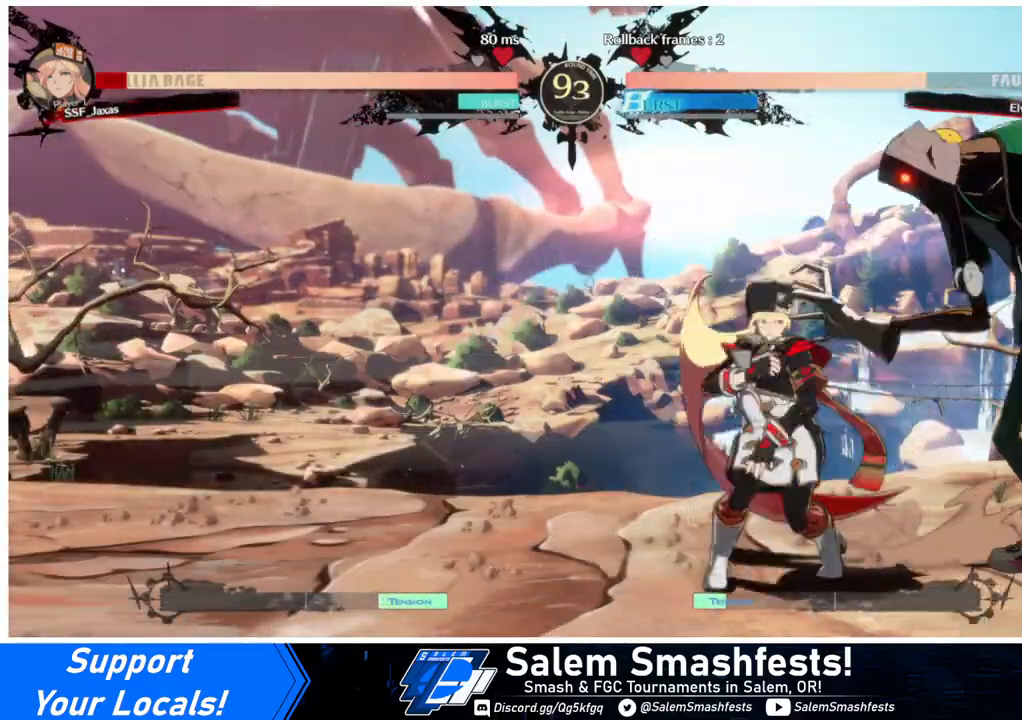
Gameplay with a controller (arcade stick); each line is a JSON object with the inputs held at the frame after it. "events" lists button and stick changes between this image and that frame as [ms after this image, input, new state], when the widget could be followed in between. Not read: L3 R3.
{"buttons": ["DPAD_DOWN", "DPAD_LEFT"], "events": []}
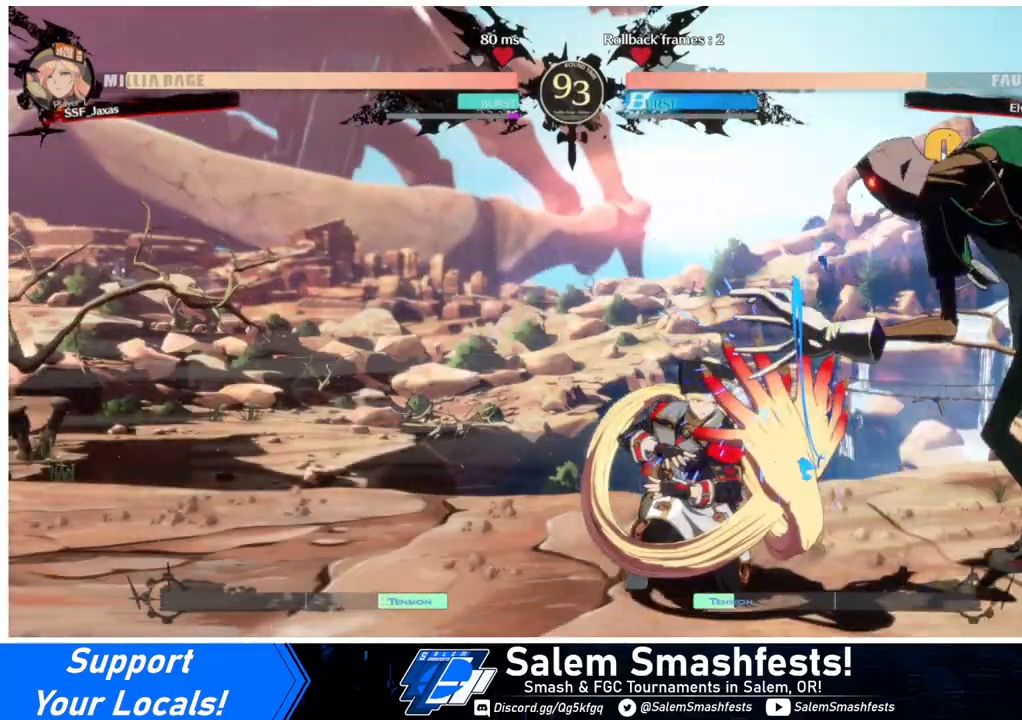
{"buttons": ["DPAD_DOWN", "DPAD_LEFT"], "events": []}
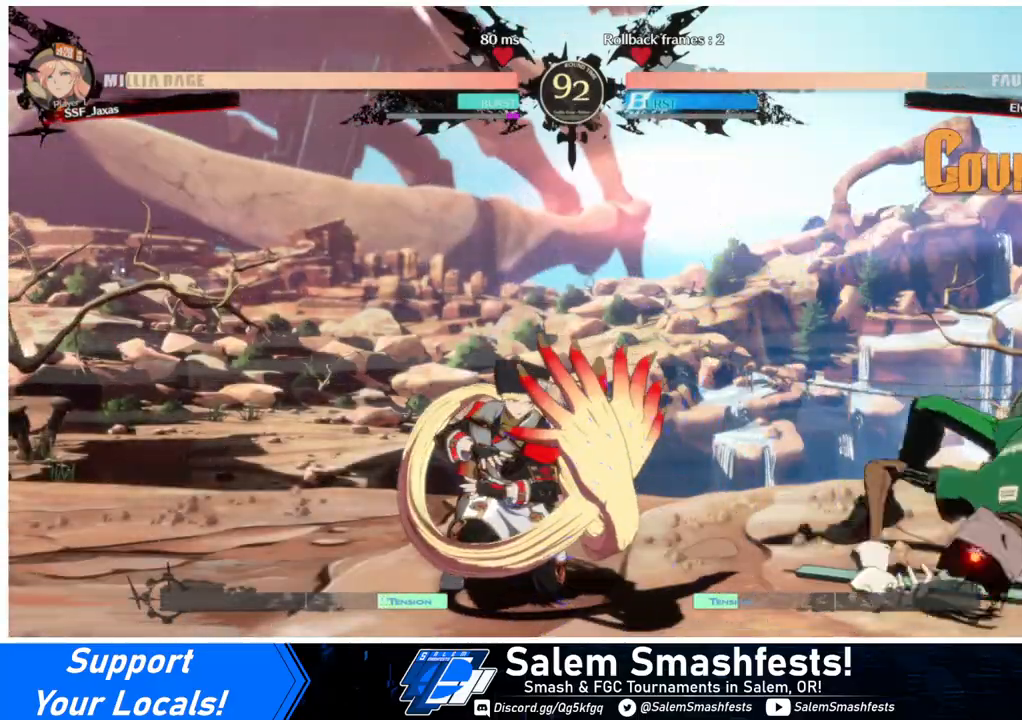
{"buttons": ["DPAD_LEFT"], "events": [[133, "DPAD_LEFT", "up"], [167, "DPAD_DOWN", "up"], [167, "DPAD_RIGHT", "down"], [167, "DPAD_UP", "down"], [233, "TRIANGLE", "down"], [300, "DPAD_RIGHT", "up"], [300, "DPAD_UP", "up"], [367, "DPAD_LEFT", "down"], [367, "TRIANGLE", "up"]]}
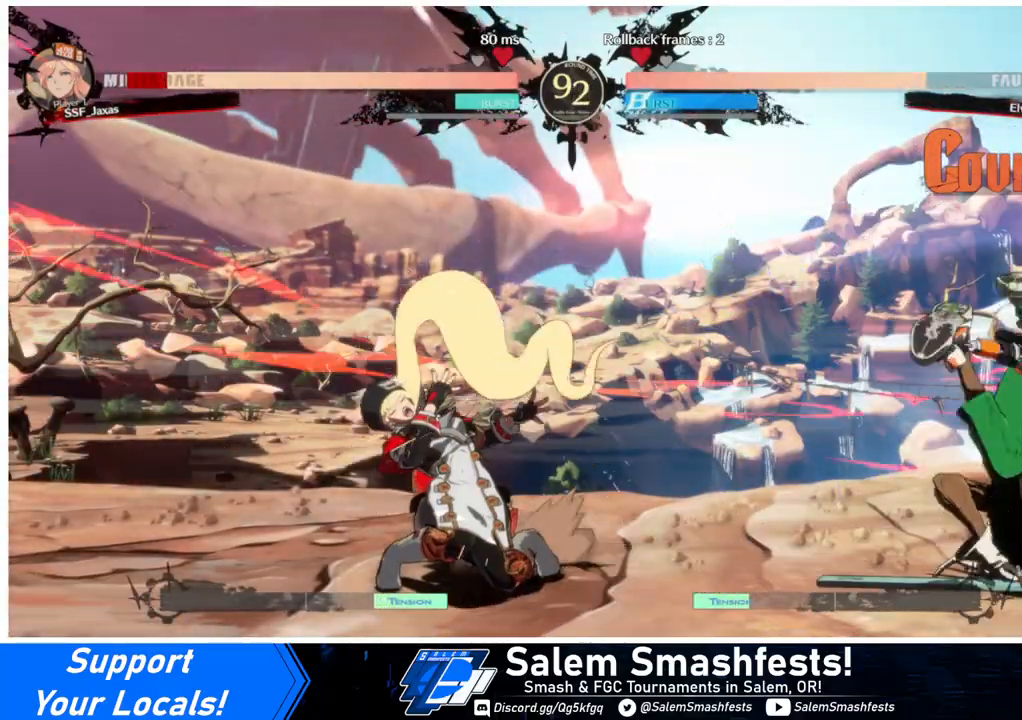
{"buttons": ["DPAD_DOWN", "DPAD_LEFT"], "events": [[133, "DPAD_DOWN", "down"]]}
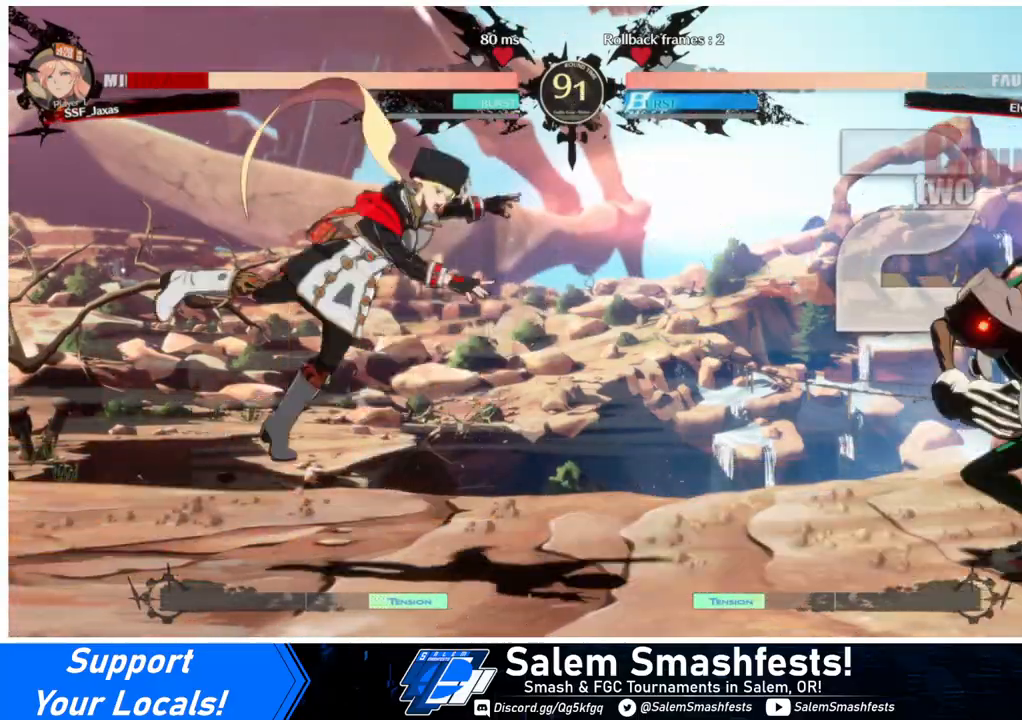
{"buttons": ["DPAD_LEFT"], "events": [[67, "SQUARE", "down"], [67, "TRIANGLE", "down"], [100, "DPAD_DOWN", "up"], [333, "DPAD_DOWN", "down"], [467, "SQUARE", "up"], [467, "TRIANGLE", "up"], [500, "DPAD_DOWN", "up"]]}
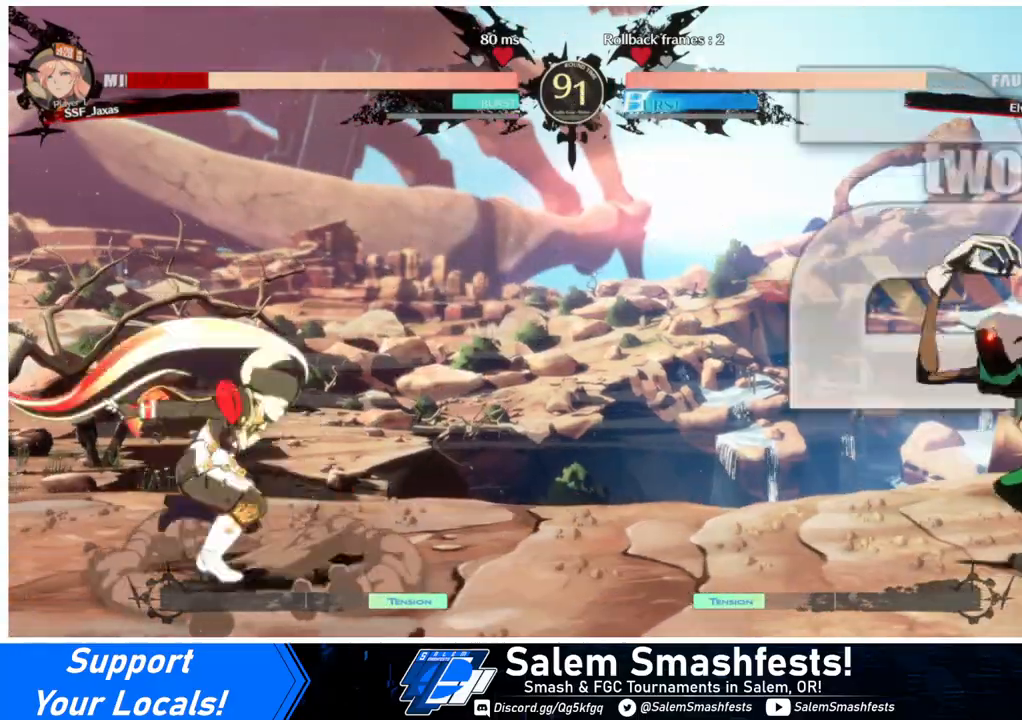
{"buttons": ["DPAD_UP", "DPAD_LEFT"], "events": [[67, "DPAD_LEFT", "up"], [167, "DPAD_RIGHT", "down"], [233, "DPAD_RIGHT", "up"], [300, "DPAD_RIGHT", "down"], [367, "DPAD_UP", "down"], [400, "DPAD_RIGHT", "up"], [433, "DPAD_LEFT", "down"]]}
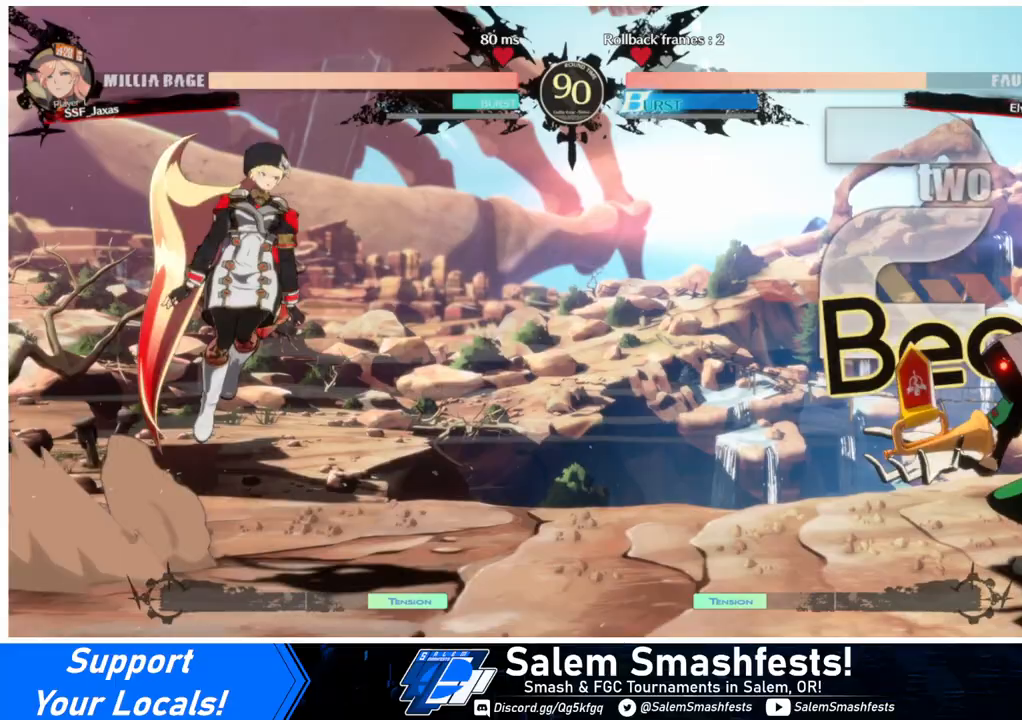
{"buttons": ["DPAD_UP", "DPAD_LEFT"], "events": [[33, "DPAD_UP", "up"], [433, "DPAD_UP", "down"]]}
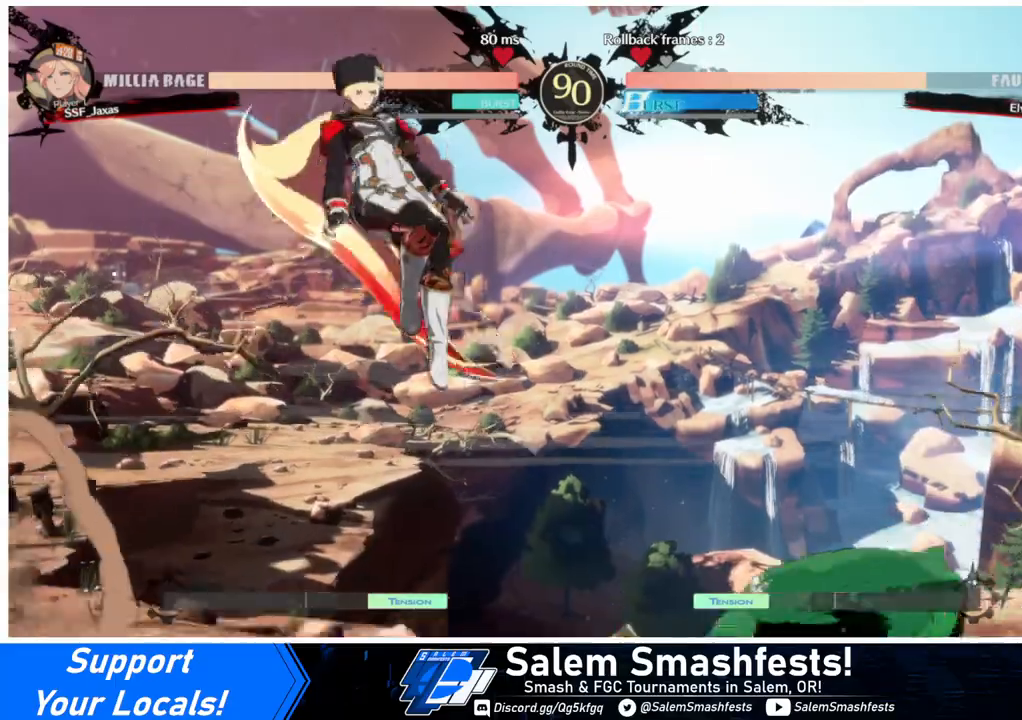
{"buttons": ["L1"], "events": [[100, "DPAD_UP", "up"], [367, "DPAD_LEFT", "up"], [433, "L1", "down"]]}
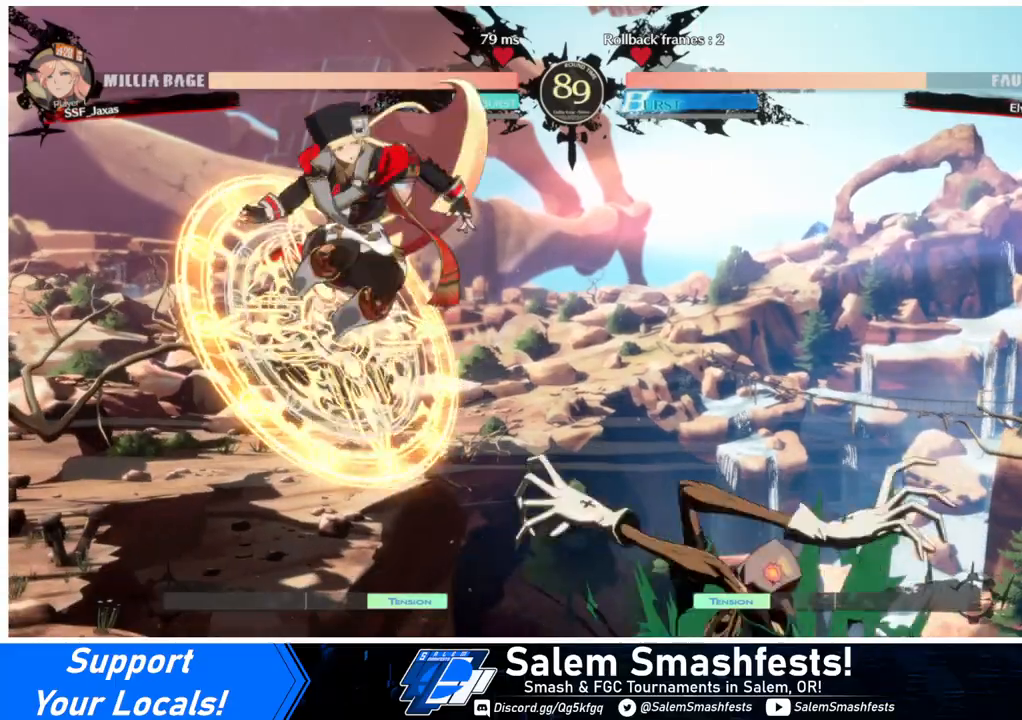
{"buttons": ["DPAD_DOWN", "DPAD_LEFT"], "events": [[67, "DPAD_RIGHT", "down"], [100, "L1", "up"], [433, "DPAD_DOWN", "down"], [433, "DPAD_RIGHT", "up"], [500, "DPAD_LEFT", "down"]]}
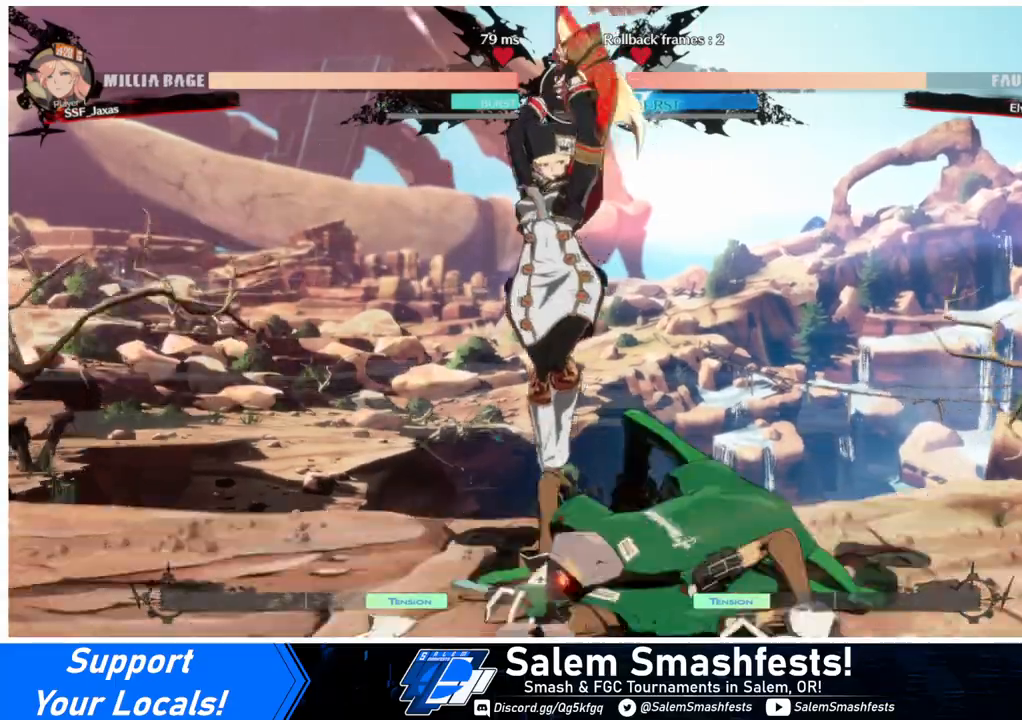
{"buttons": ["DPAD_DOWN", "DPAD_LEFT"], "events": []}
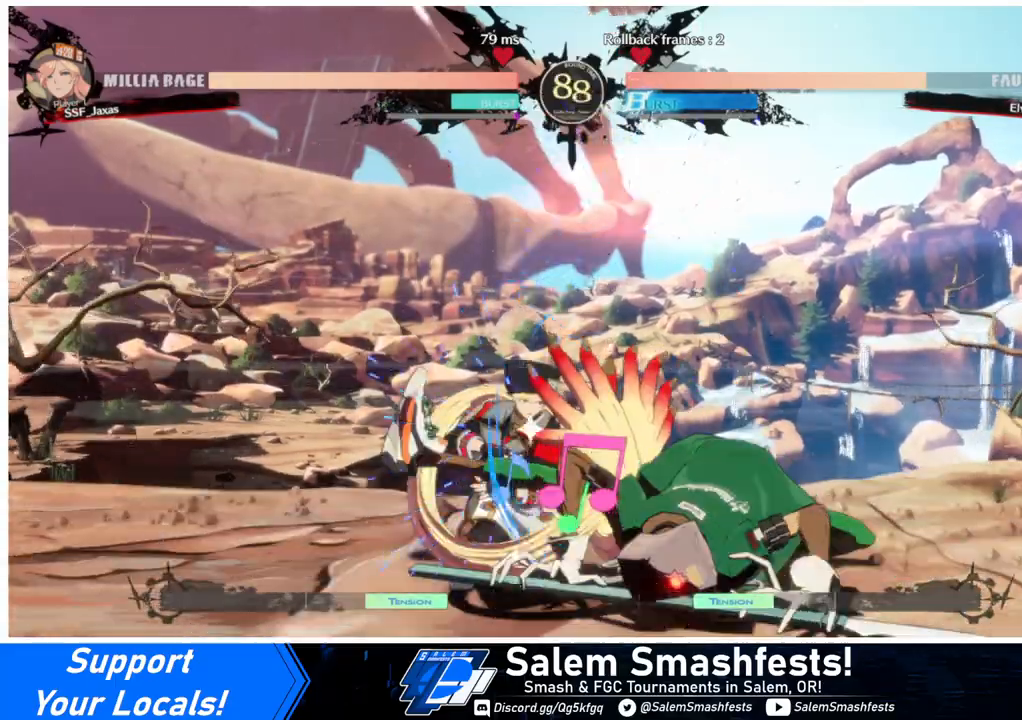
{"buttons": ["DPAD_DOWN", "DPAD_LEFT"], "events": []}
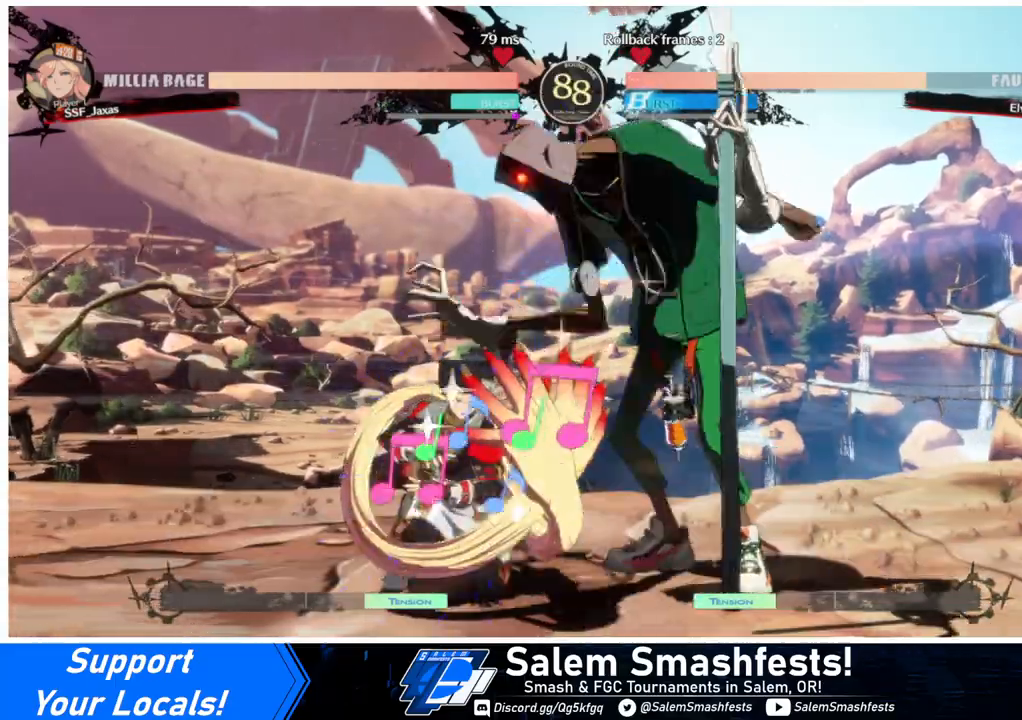
{"buttons": ["DPAD_DOWN", "DPAD_LEFT"], "events": []}
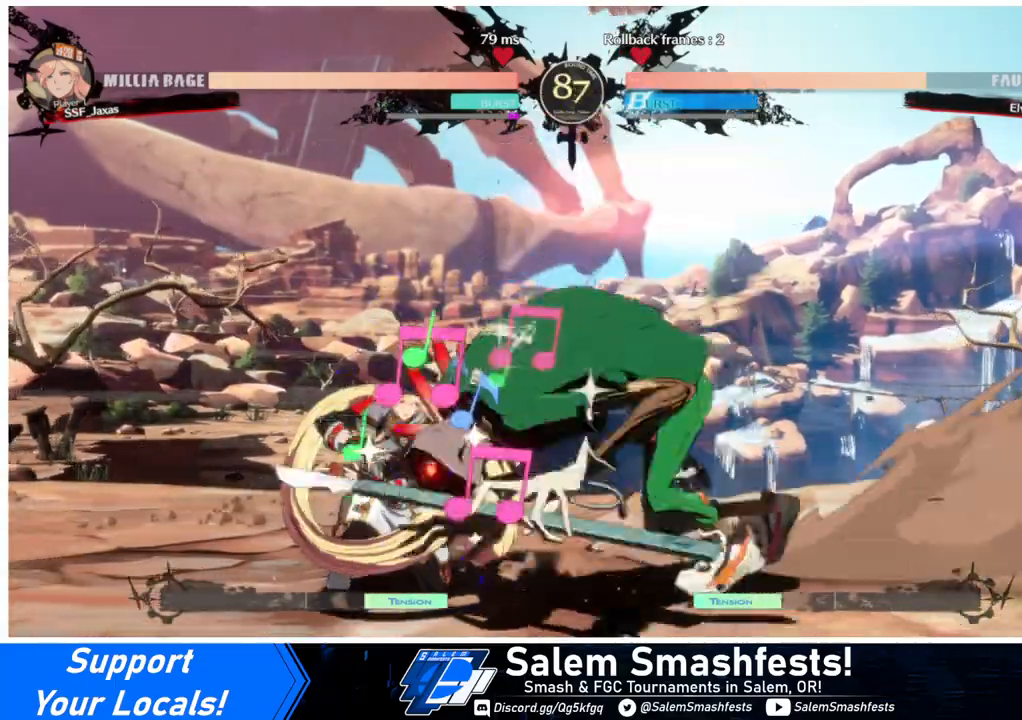
{"buttons": ["DPAD_LEFT"], "events": [[33, "SQUARE", "down"], [33, "TRIANGLE", "down"], [333, "SQUARE", "up"], [333, "TRIANGLE", "up"], [367, "DPAD_DOWN", "up"], [367, "DPAD_UP", "down"], [433, "DPAD_UP", "up"]]}
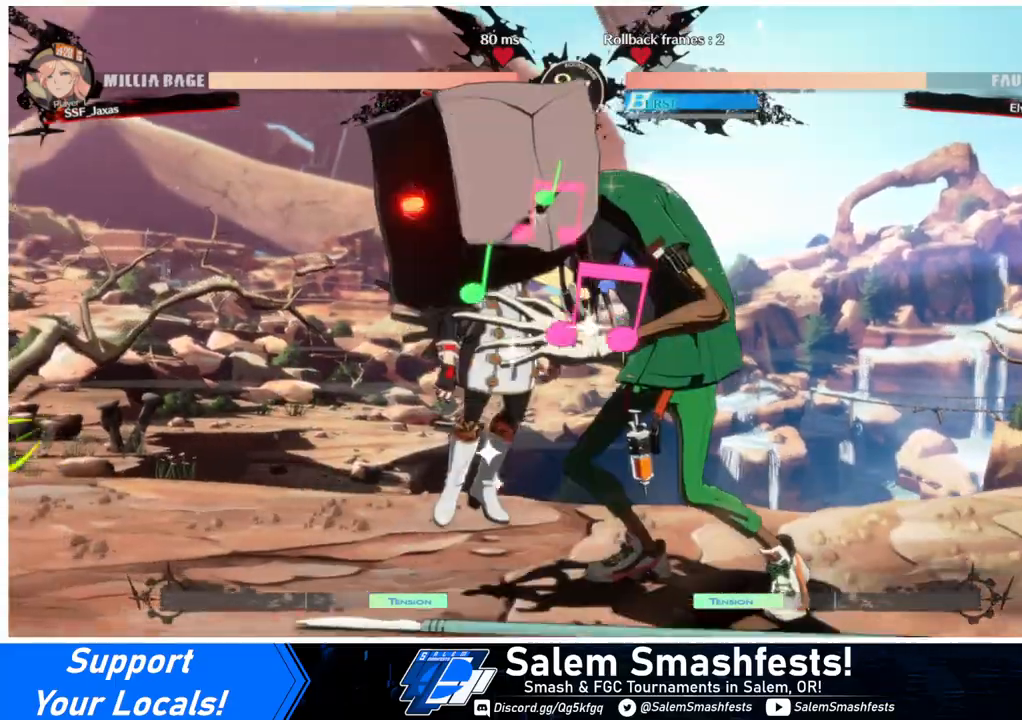
{"buttons": ["DPAD_RIGHT"], "events": [[300, "DPAD_DOWN", "down"], [433, "DPAD_DOWN", "up"], [433, "DPAD_LEFT", "up"], [467, "DPAD_RIGHT", "down"]]}
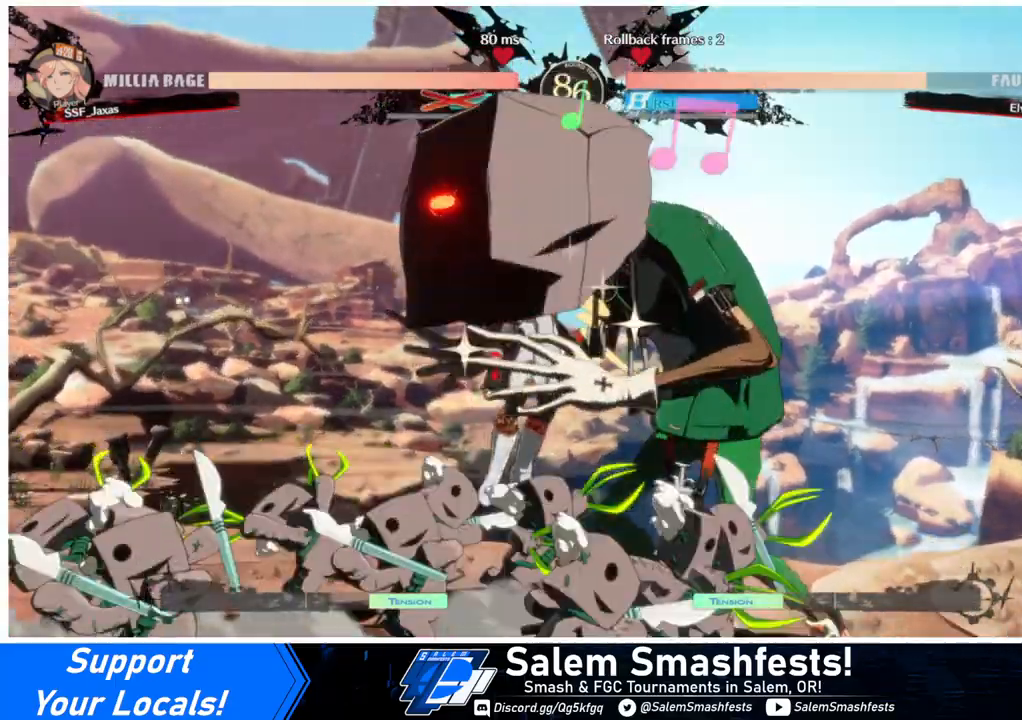
{"buttons": ["SQUARE", "TRIANGLE", "DPAD_DOWN", "DPAD_LEFT"], "events": [[33, "DPAD_RIGHT", "up"], [67, "DPAD_LEFT", "down"], [133, "TRIANGLE", "down"], [167, "DPAD_DOWN", "down"], [167, "SQUARE", "down"], [300, "DPAD_DOWN", "up"], [467, "DPAD_DOWN", "down"]]}
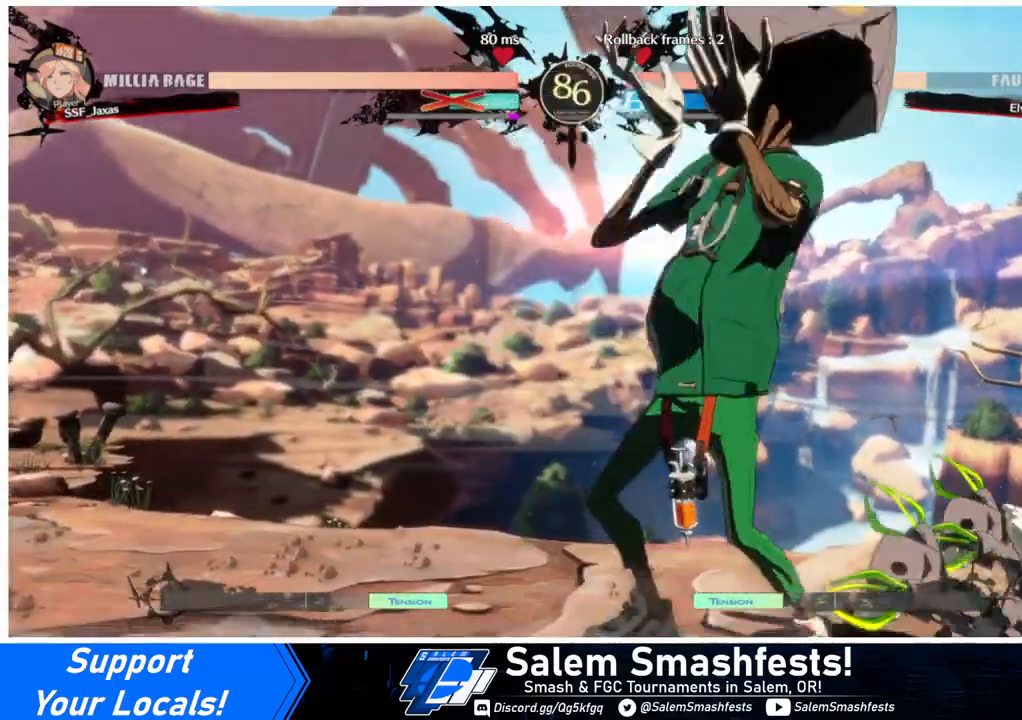
{"buttons": ["SQUARE", "TRIANGLE", "DPAD_DOWN", "DPAD_LEFT"], "events": [[200, "DPAD_DOWN", "up"], [267, "DPAD_DOWN", "down"]]}
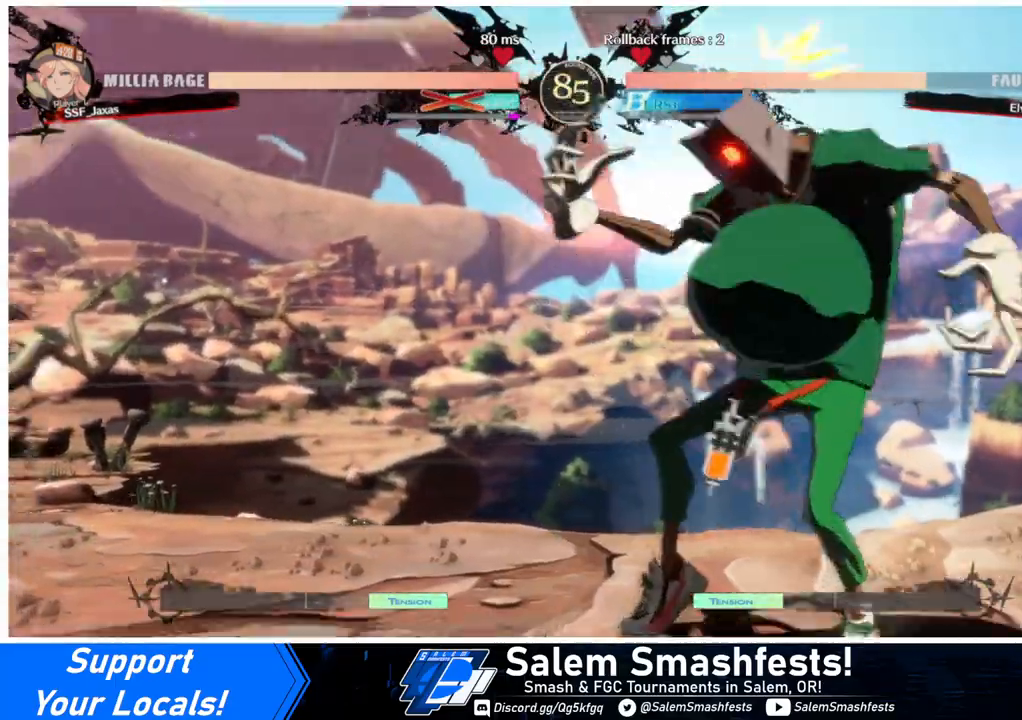
{"buttons": ["SQUARE", "TRIANGLE", "DPAD_DOWN", "DPAD_LEFT"], "events": []}
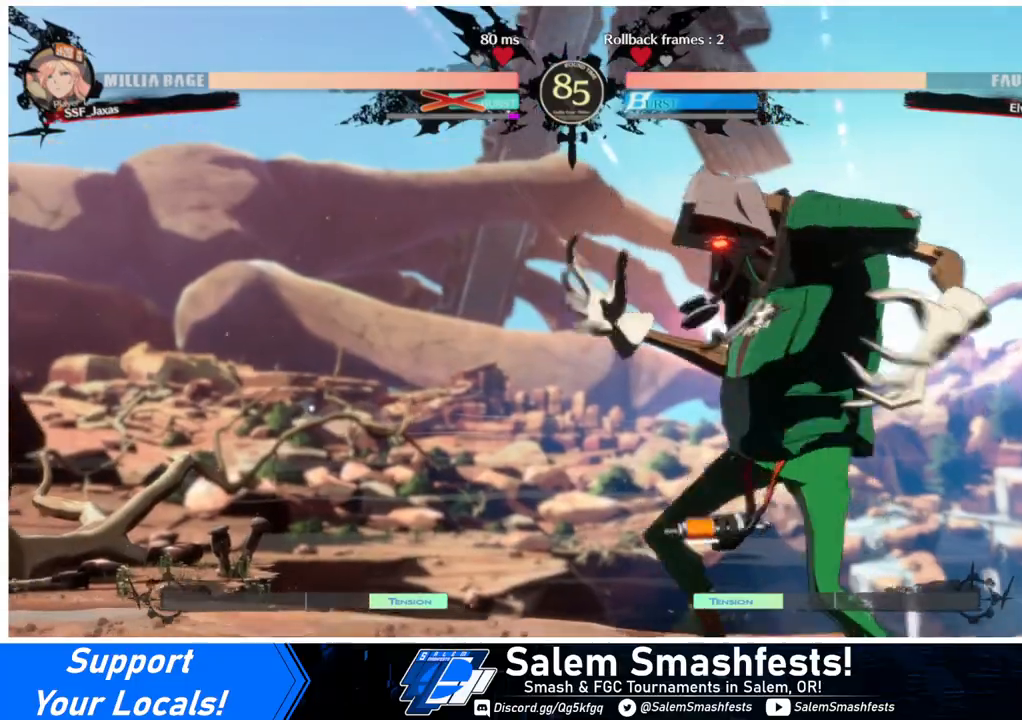
{"buttons": ["SQUARE", "TRIANGLE", "DPAD_DOWN", "DPAD_LEFT"], "events": []}
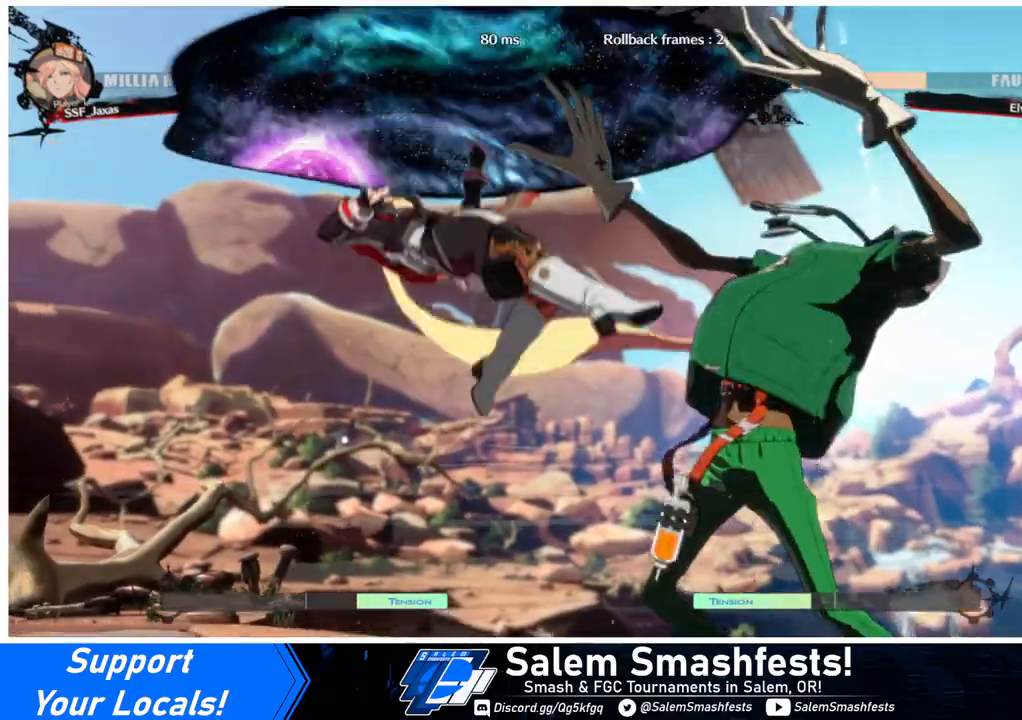
{"buttons": ["SQUARE", "TRIANGLE", "DPAD_LEFT"], "events": [[300, "SQUARE", "up"], [333, "TRIANGLE", "up"], [433, "SQUARE", "down"], [433, "TRIANGLE", "down"], [467, "DPAD_DOWN", "up"]]}
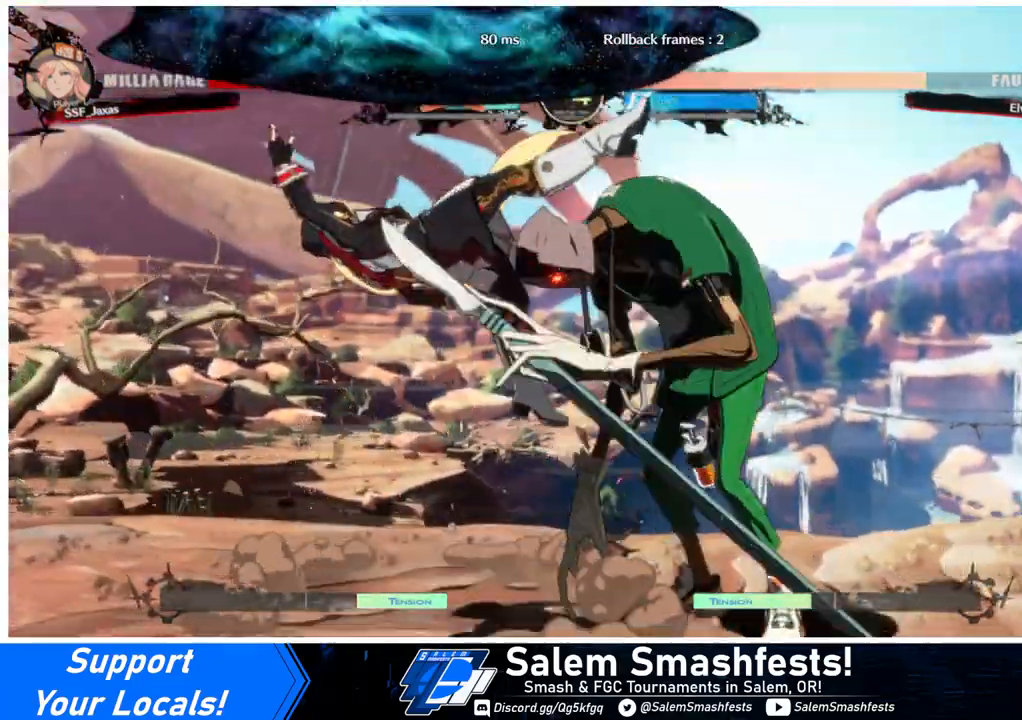
{"buttons": ["SQUARE", "TRIANGLE", "DPAD_DOWN", "DPAD_LEFT"], "events": [[133, "DPAD_DOWN", "down"], [333, "DPAD_DOWN", "up"], [500, "DPAD_DOWN", "down"]]}
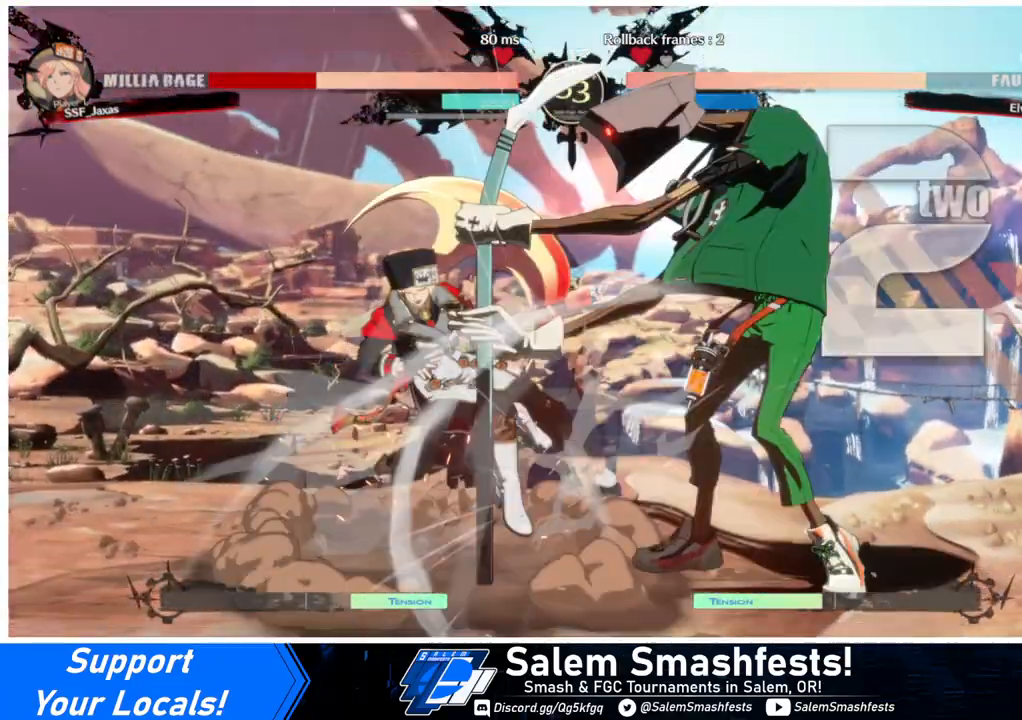
{"buttons": ["DPAD_LEFT"], "events": [[100, "SQUARE", "up"], [100, "TRIANGLE", "up"], [333, "DPAD_DOWN", "up"]]}
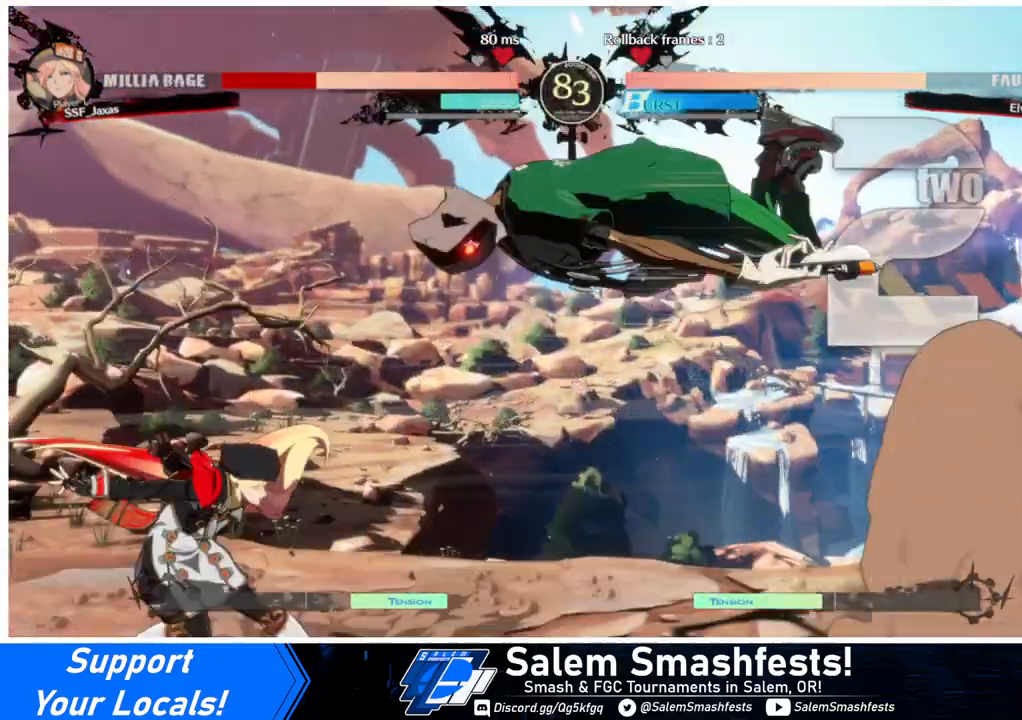
{"buttons": ["DPAD_LEFT"], "events": []}
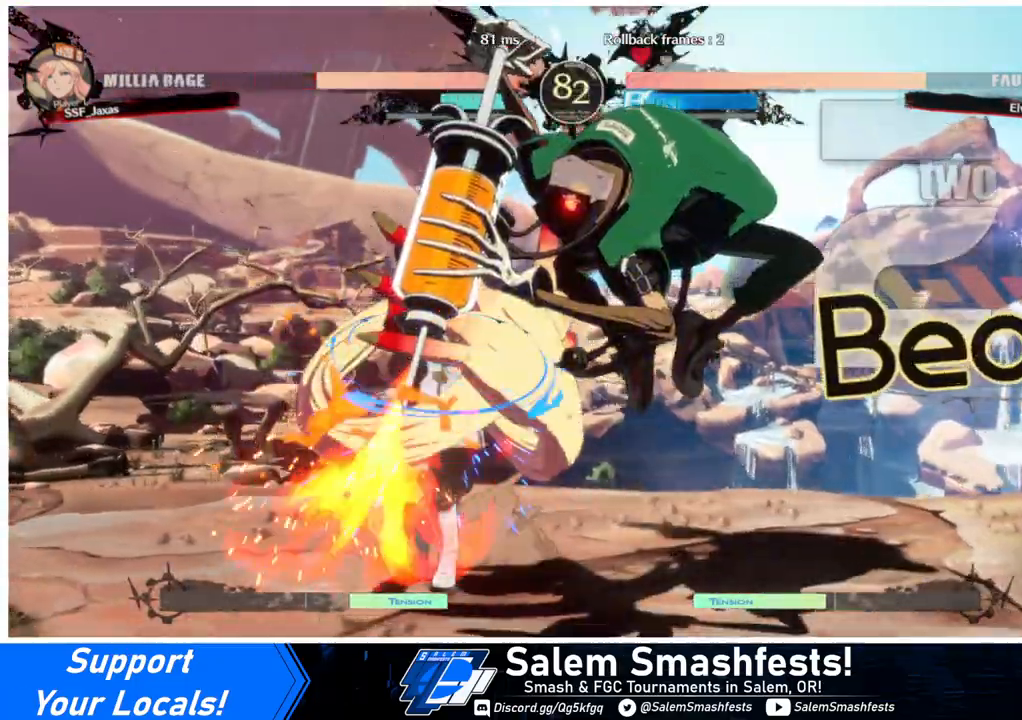
{"buttons": ["DPAD_DOWN", "DPAD_LEFT"], "events": [[67, "DPAD_DOWN", "down"]]}
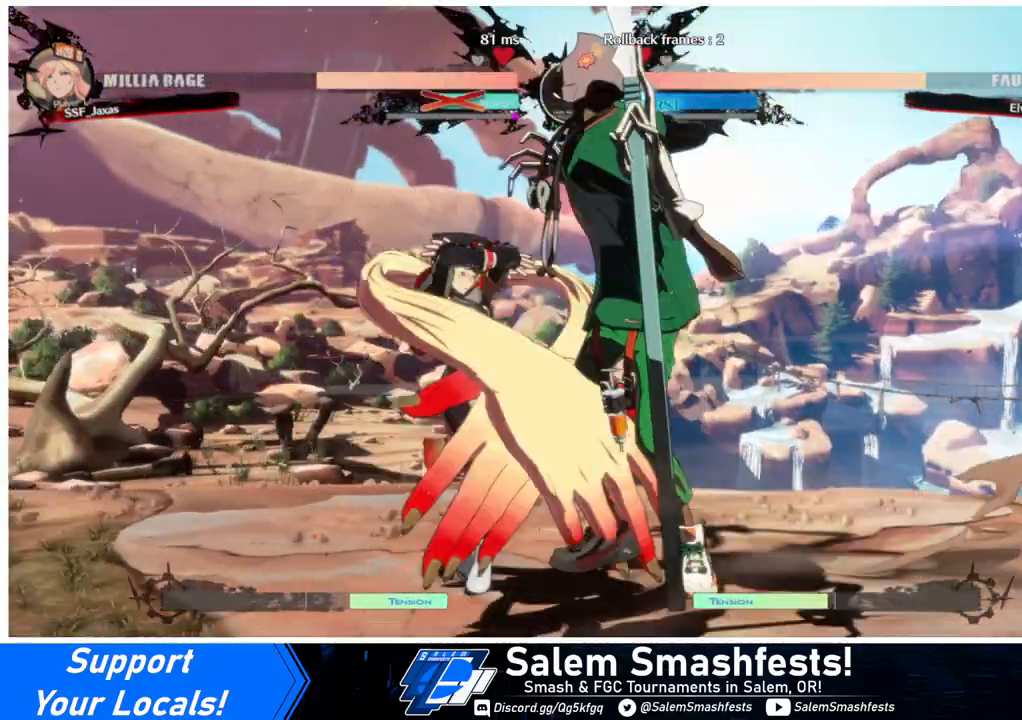
{"buttons": ["SQUARE", "TRIANGLE", "DPAD_LEFT"], "events": [[133, "DPAD_DOWN", "up"], [133, "DPAD_UP", "down"], [233, "DPAD_UP", "up"], [367, "TRIANGLE", "down"], [400, "SQUARE", "down"]]}
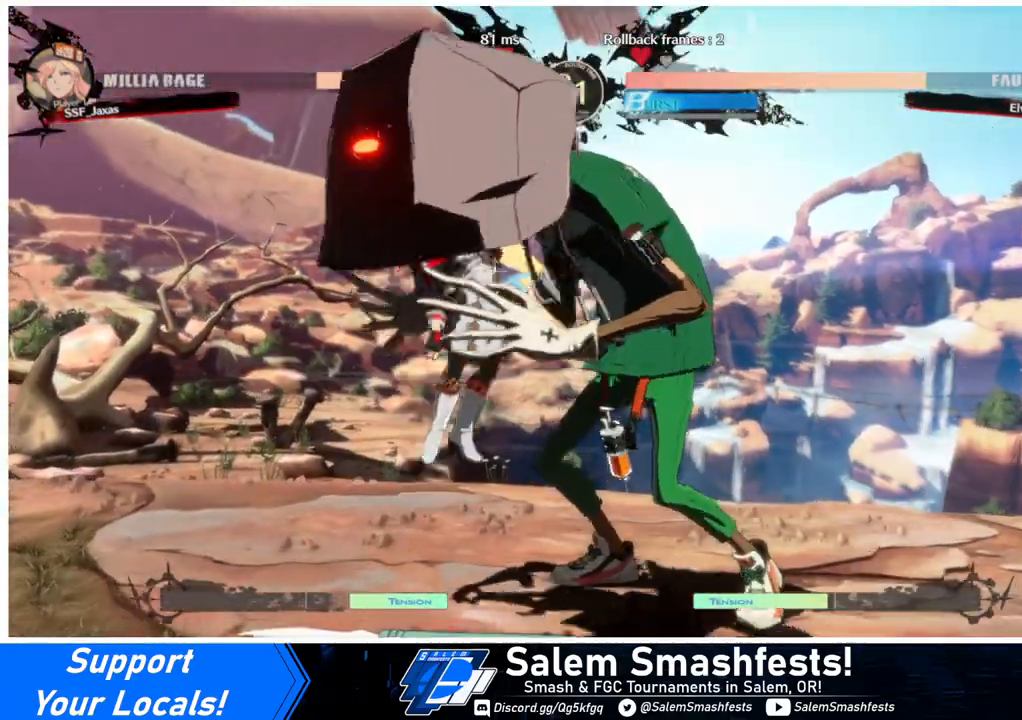
{"buttons": ["SQUARE", "TRIANGLE", "R1", "DPAD_DOWN"], "events": [[33, "DPAD_DOWN", "down"], [100, "SQUARE", "up"], [133, "DPAD_LEFT", "up"], [133, "TRIANGLE", "up"], [167, "DPAD_RIGHT", "down"], [233, "DPAD_DOWN", "up"], [267, "SQUARE", "down"], [267, "TRIANGLE", "down"], [367, "DPAD_DOWN", "down"], [367, "DPAD_LEFT", "down"], [367, "DPAD_RIGHT", "up"], [367, "SQUARE", "up"], [367, "TRIANGLE", "up"], [467, "DPAD_LEFT", "up"], [467, "R1", "down"], [467, "SQUARE", "down"], [467, "TRIANGLE", "down"]]}
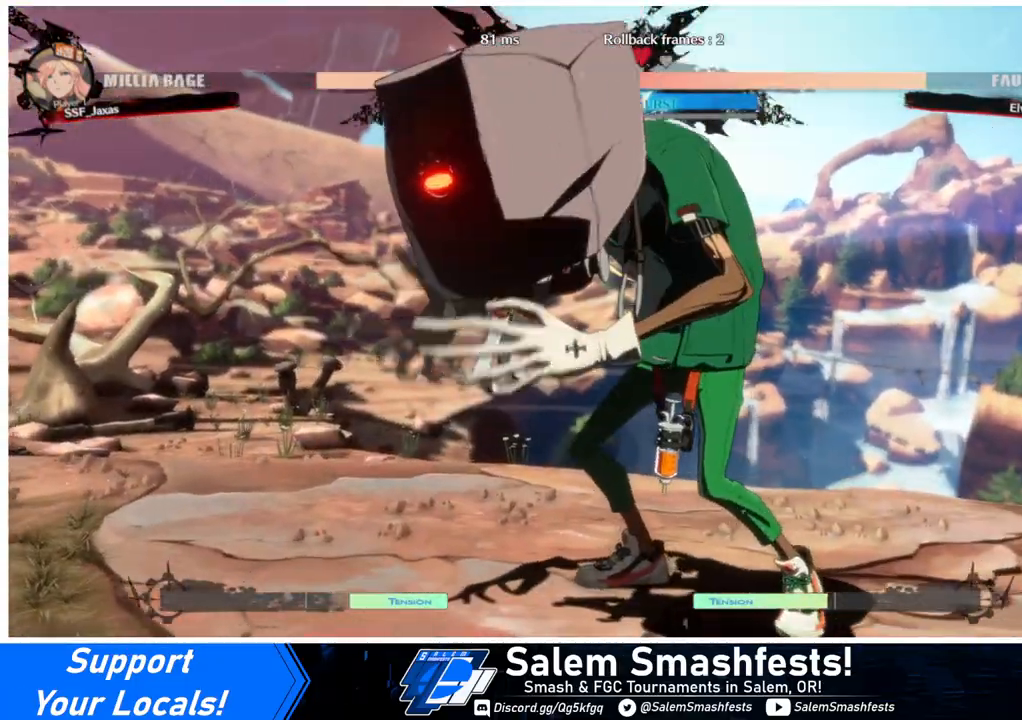
{"buttons": ["DPAD_LEFT"], "events": [[33, "DPAD_DOWN", "up"], [33, "DPAD_RIGHT", "down"], [100, "R1", "up"], [100, "SQUARE", "up"], [100, "TRIANGLE", "up"], [167, "DPAD_LEFT", "down"], [167, "DPAD_RIGHT", "up"], [200, "DPAD_DOWN", "down"], [300, "R1", "down"], [300, "SQUARE", "down"], [300, "TRIANGLE", "down"], [400, "DPAD_DOWN", "up"], [467, "R1", "up"], [500, "SQUARE", "up"], [500, "TRIANGLE", "up"]]}
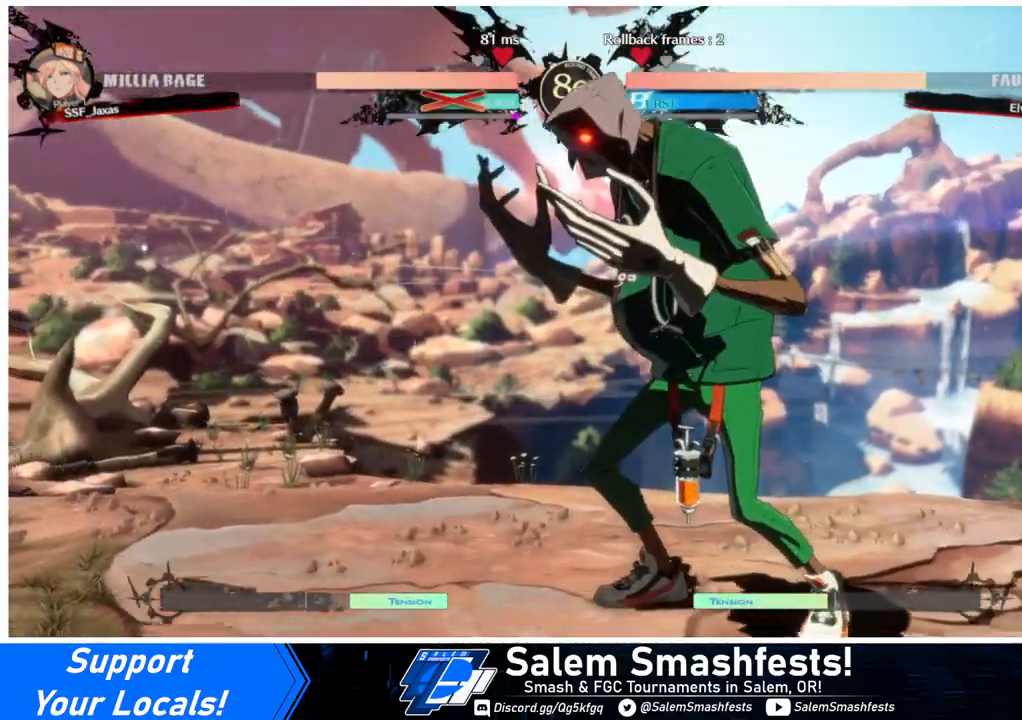
{"buttons": ["DPAD_DOWN", "DPAD_LEFT"], "events": [[67, "DPAD_DOWN", "down"], [200, "SQUARE", "down"], [233, "R1", "down"], [300, "TRIANGLE", "down"], [400, "R1", "up"], [400, "TRIANGLE", "up"], [433, "SQUARE", "up"]]}
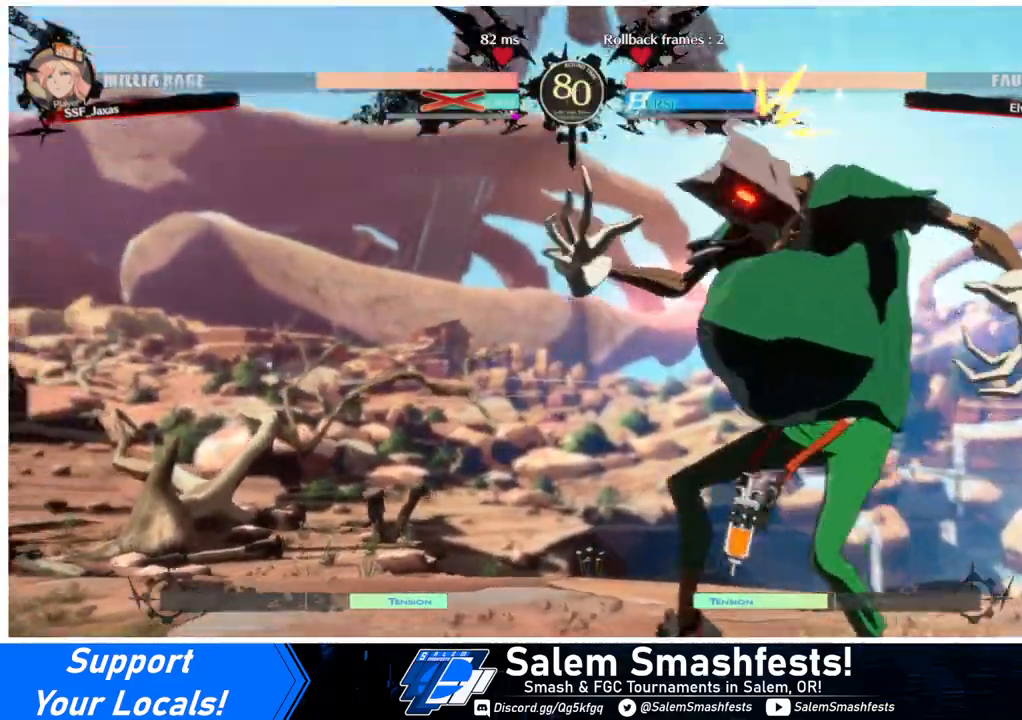
{"buttons": ["DPAD_LEFT"], "events": [[133, "SQUARE", "down"], [200, "R1", "down"], [200, "TRIANGLE", "down"], [367, "R1", "up"], [367, "SQUARE", "up"], [367, "TRIANGLE", "up"], [467, "DPAD_DOWN", "up"]]}
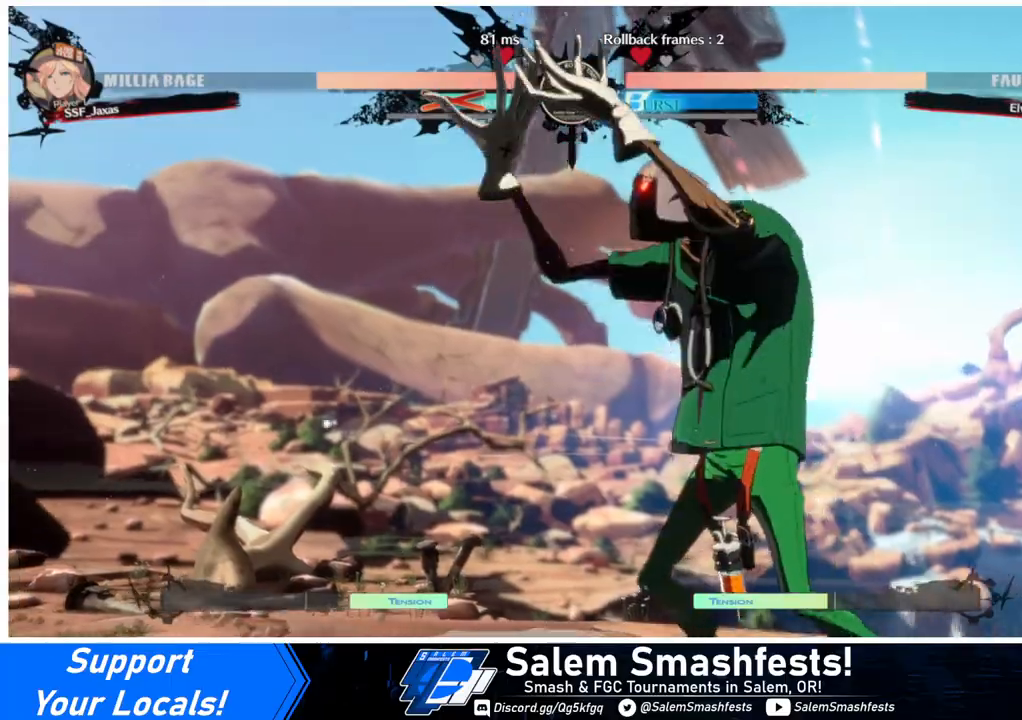
{"buttons": ["SQUARE", "TRIANGLE", "DPAD_DOWN", "DPAD_LEFT"], "events": [[167, "DPAD_DOWN", "down"], [433, "TRIANGLE", "down"], [467, "SQUARE", "down"]]}